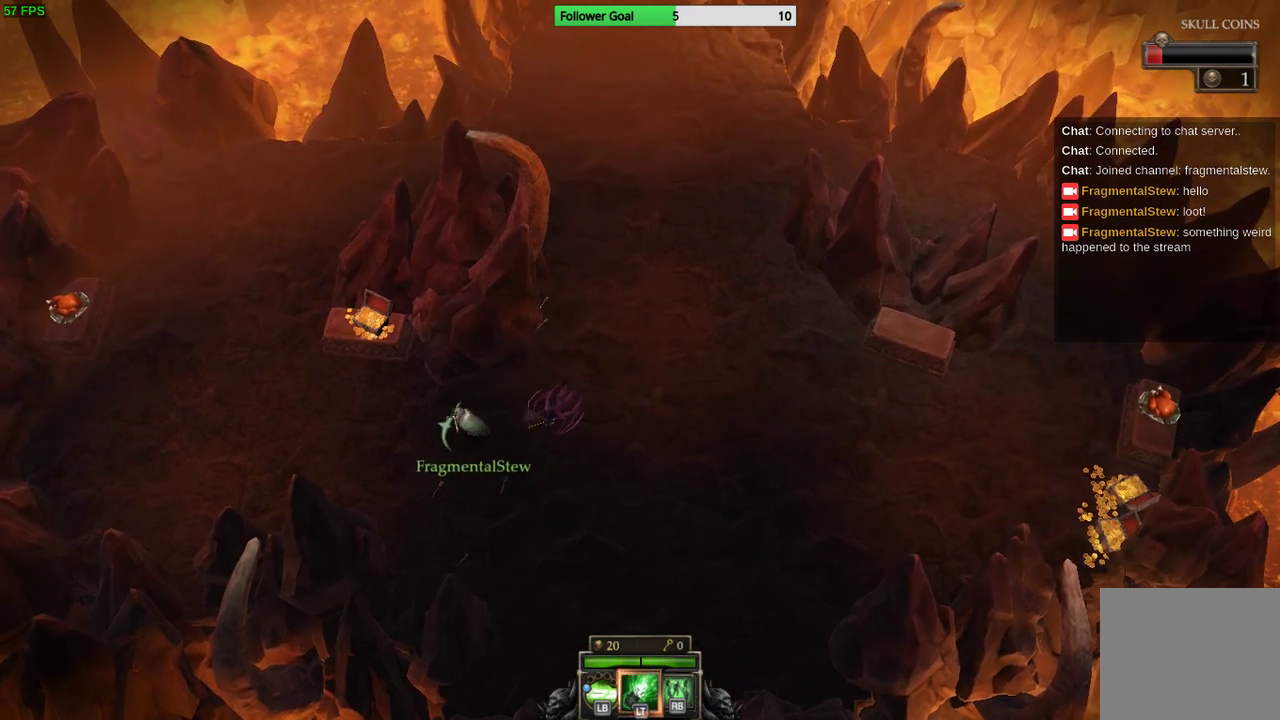
Gameplay with a controller (PlayStation layout); each line is a JSON object with the inputs held at the frame after it. "events" lists button and stick changes between this image and that frame as [ms after this image, input, new state], when the widget could be followed in between. Not read: R3.
{"buttons": [], "left_stick": "up-left", "right_stick": "center", "events": [[100, "left_stick", "up-left"]]}
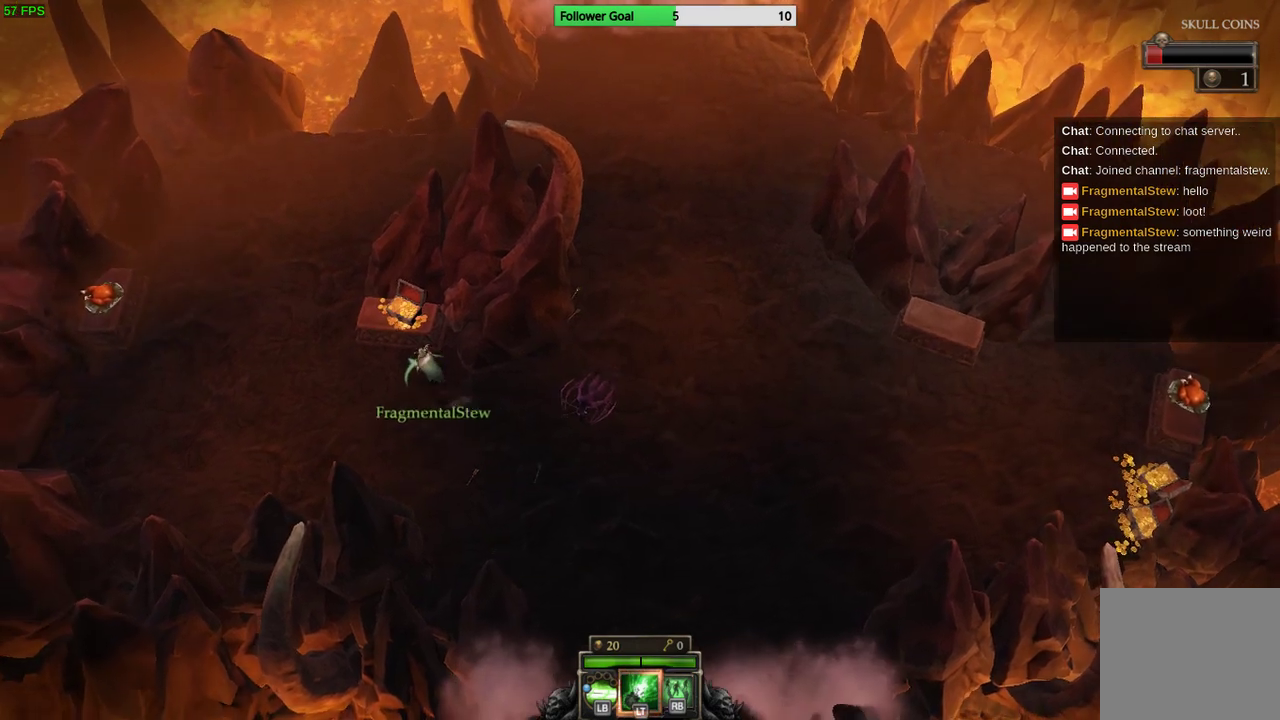
{"buttons": [], "left_stick": "center", "right_stick": "center", "events": [[467, "left_stick", "center"]]}
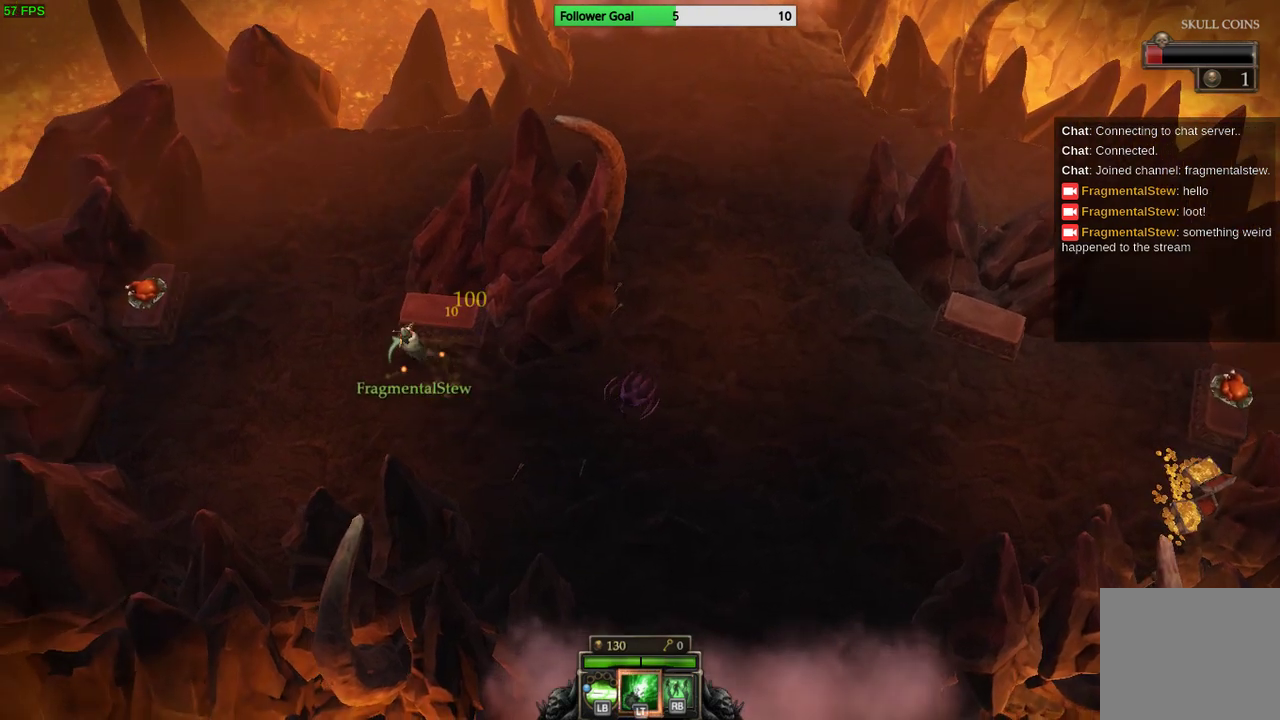
{"buttons": [], "left_stick": "down-right", "right_stick": "center", "events": [[33, "left_stick", "down-right"]]}
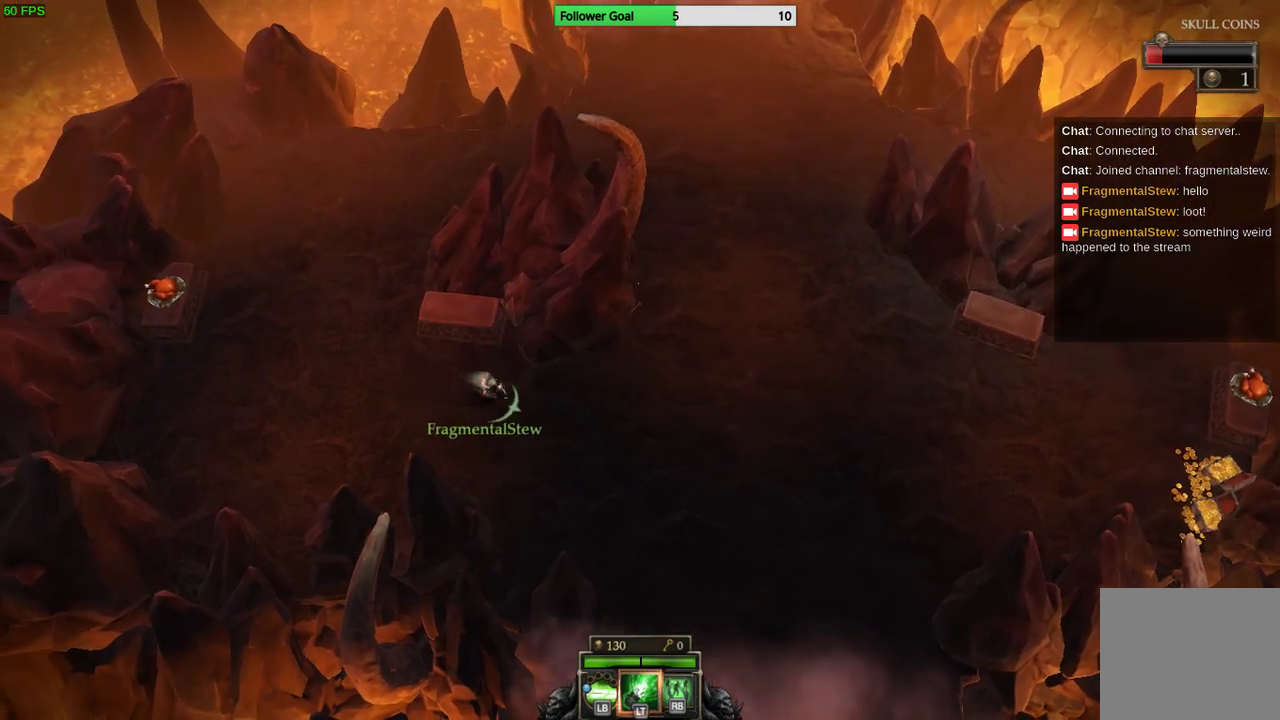
{"buttons": [], "left_stick": "right", "right_stick": "center", "events": [[67, "left_stick", "right"]]}
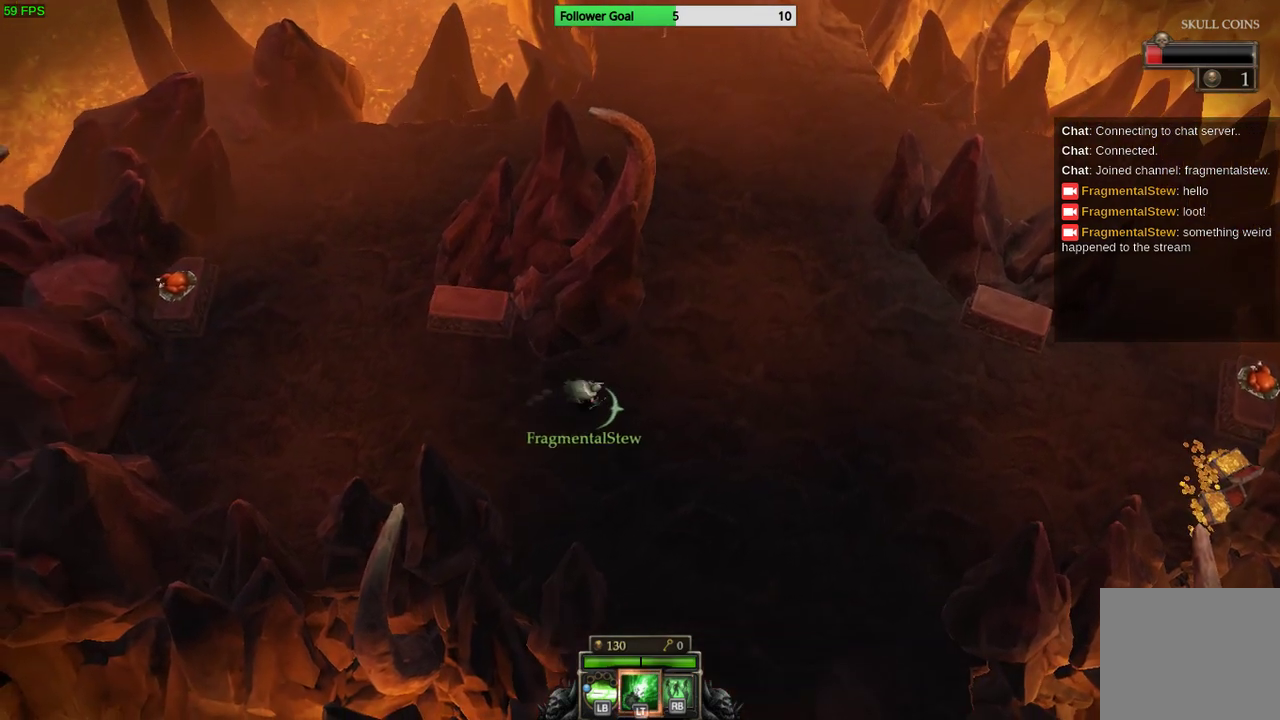
{"buttons": [], "left_stick": "right", "right_stick": "center", "events": []}
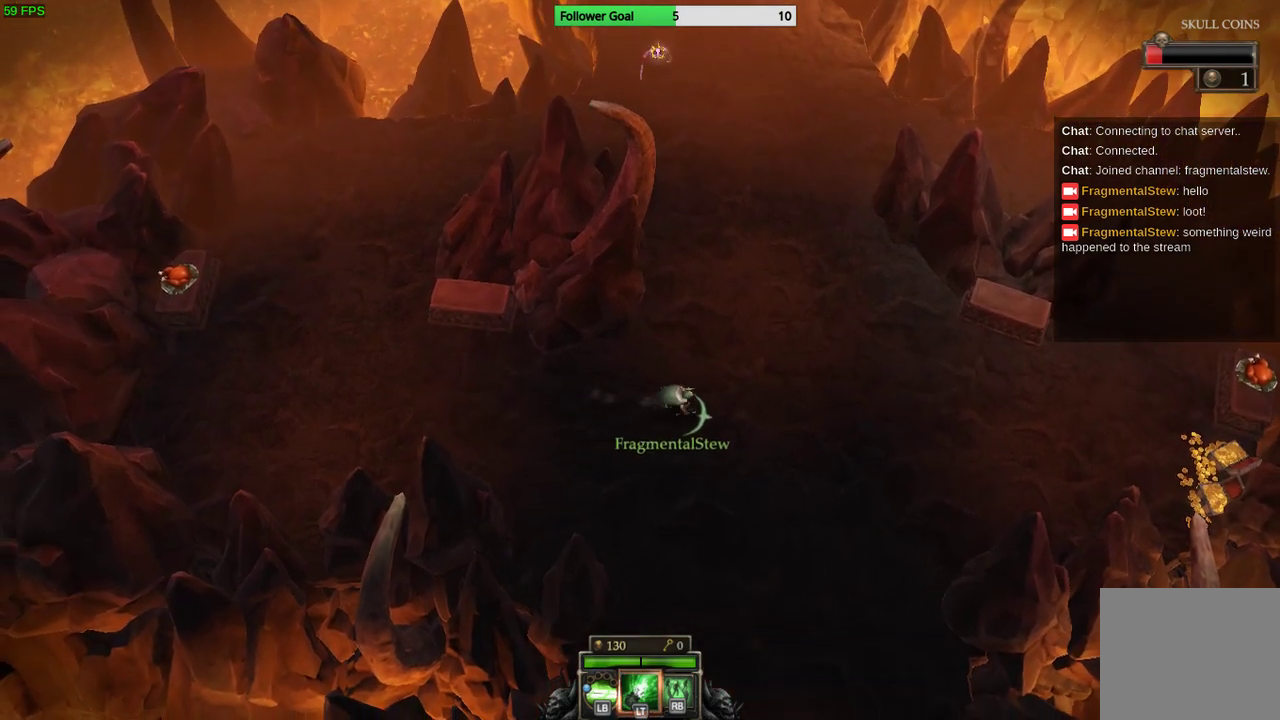
{"buttons": [], "left_stick": "right", "right_stick": "center", "events": []}
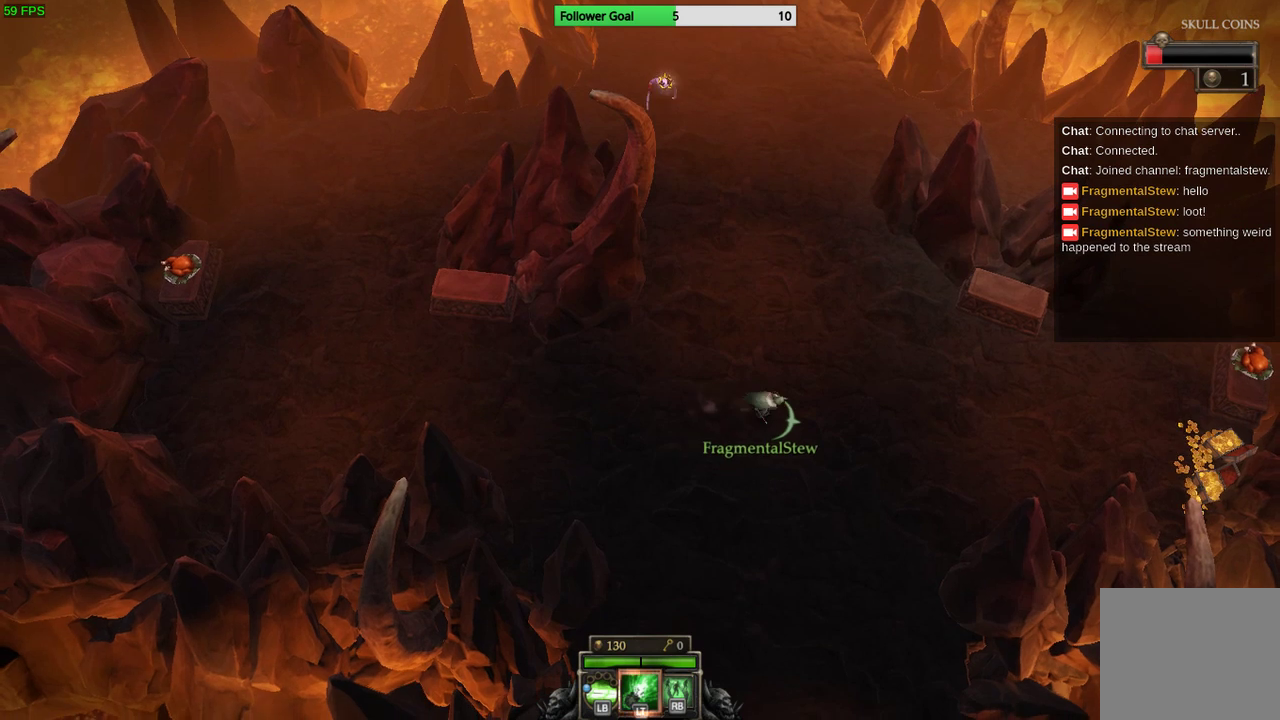
{"buttons": [], "left_stick": "right", "right_stick": "center", "events": [[233, "DPAD_RIGHT", "down"], [367, "DPAD_RIGHT", "up"]]}
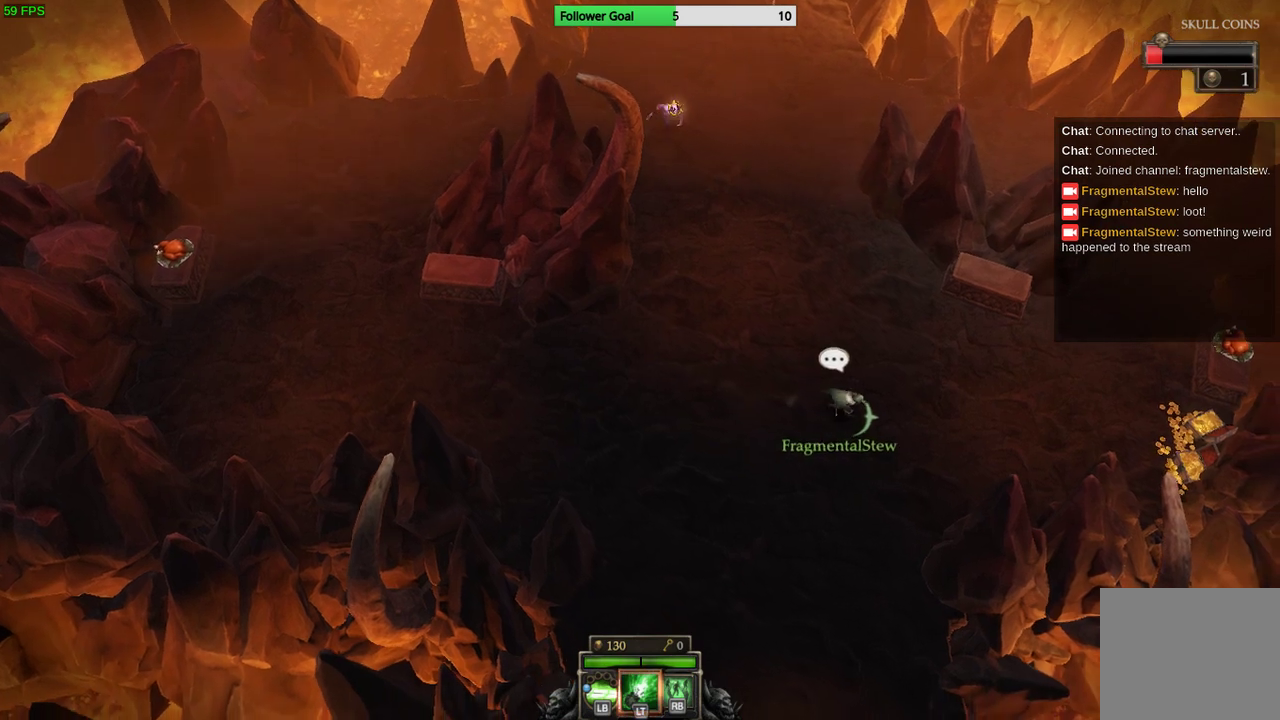
{"buttons": [], "left_stick": "right", "right_stick": "center", "events": []}
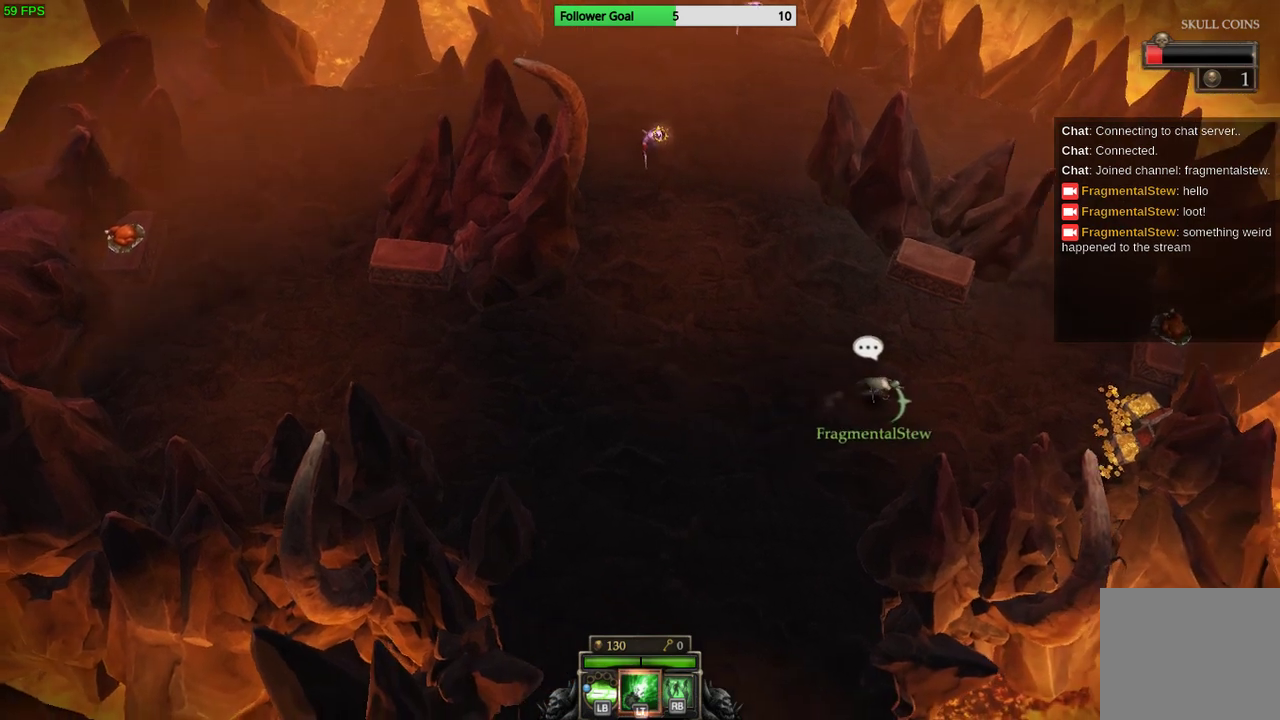
{"buttons": [], "left_stick": "right", "right_stick": "center", "events": []}
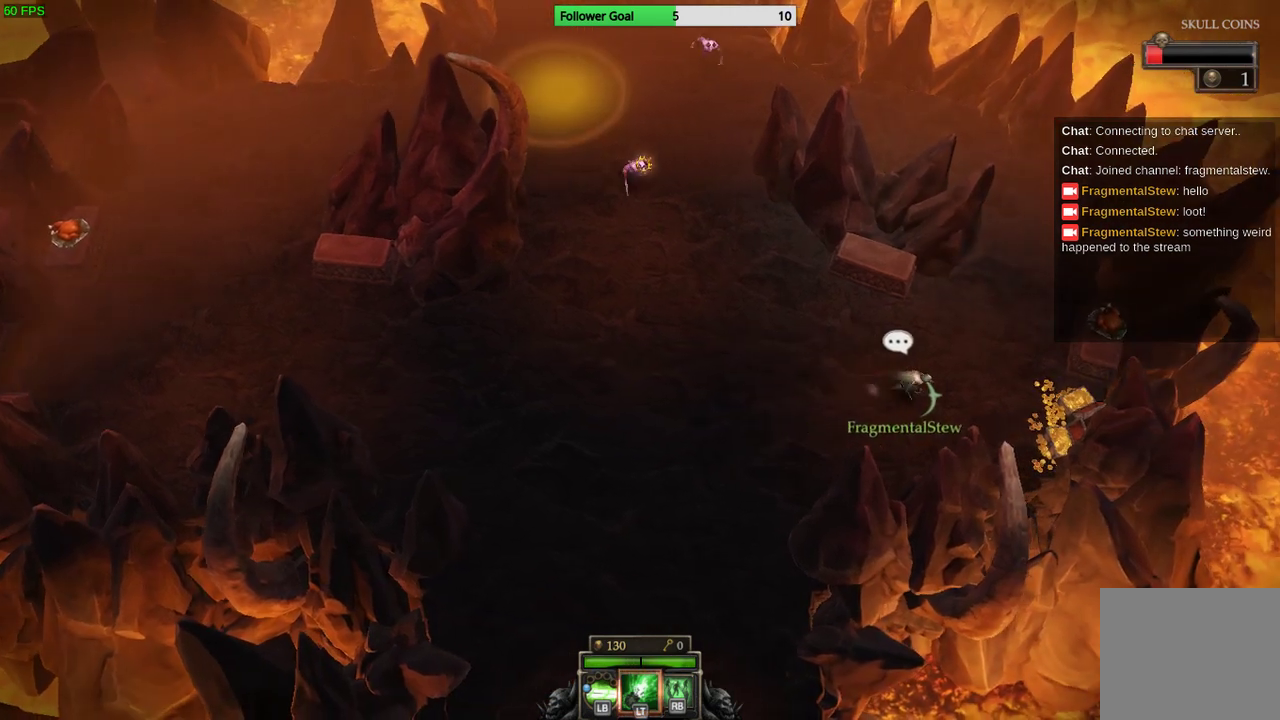
{"buttons": [], "left_stick": "right", "right_stick": "center", "events": []}
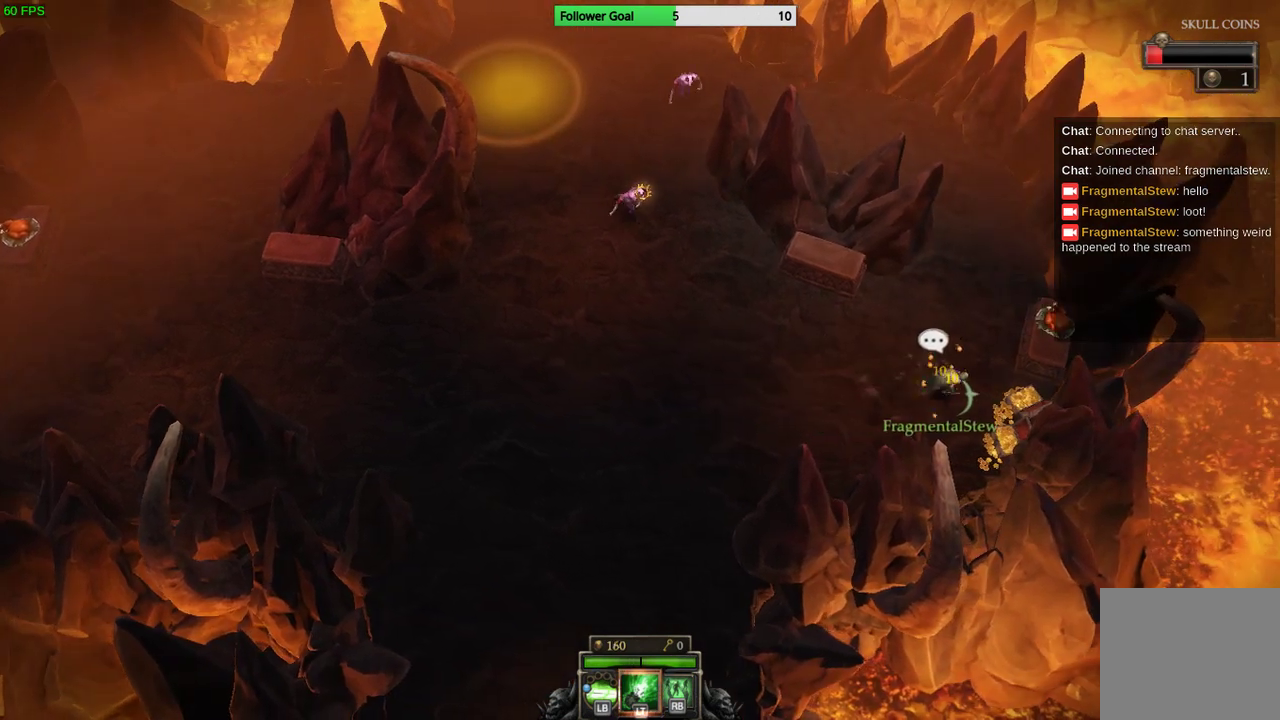
{"buttons": [], "left_stick": "down", "right_stick": "center", "events": [[233, "left_stick", "down-right"], [467, "left_stick", "down"]]}
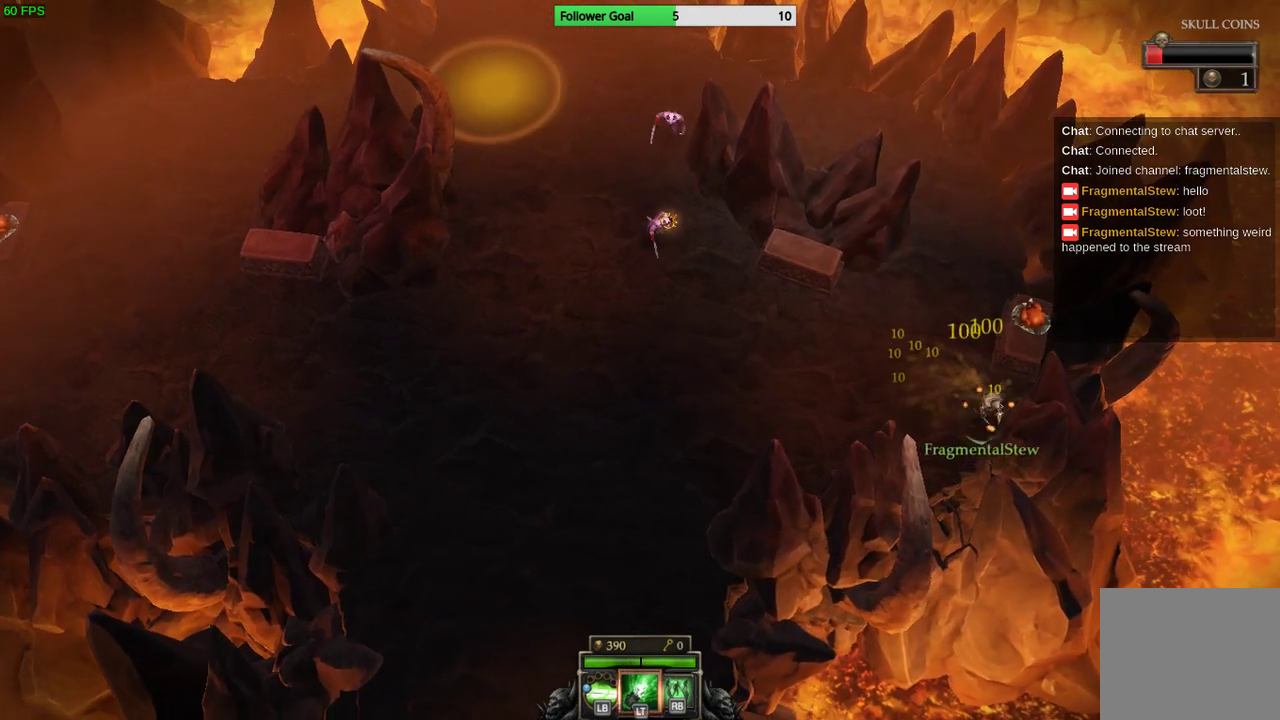
{"buttons": [], "left_stick": "left", "right_stick": "center", "events": [[100, "left_stick", "down-left"], [400, "left_stick", "left"]]}
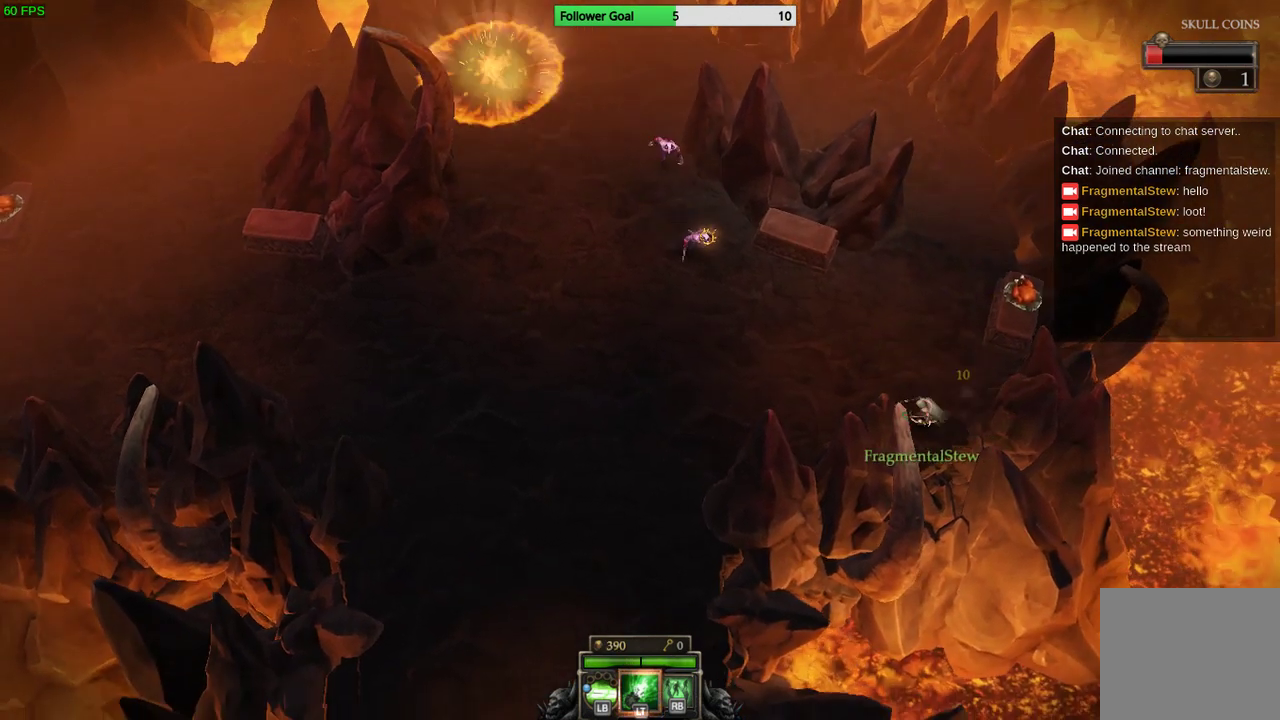
{"buttons": [], "left_stick": "left", "right_stick": "up-left", "events": [[267, "right_stick", "up-left"]]}
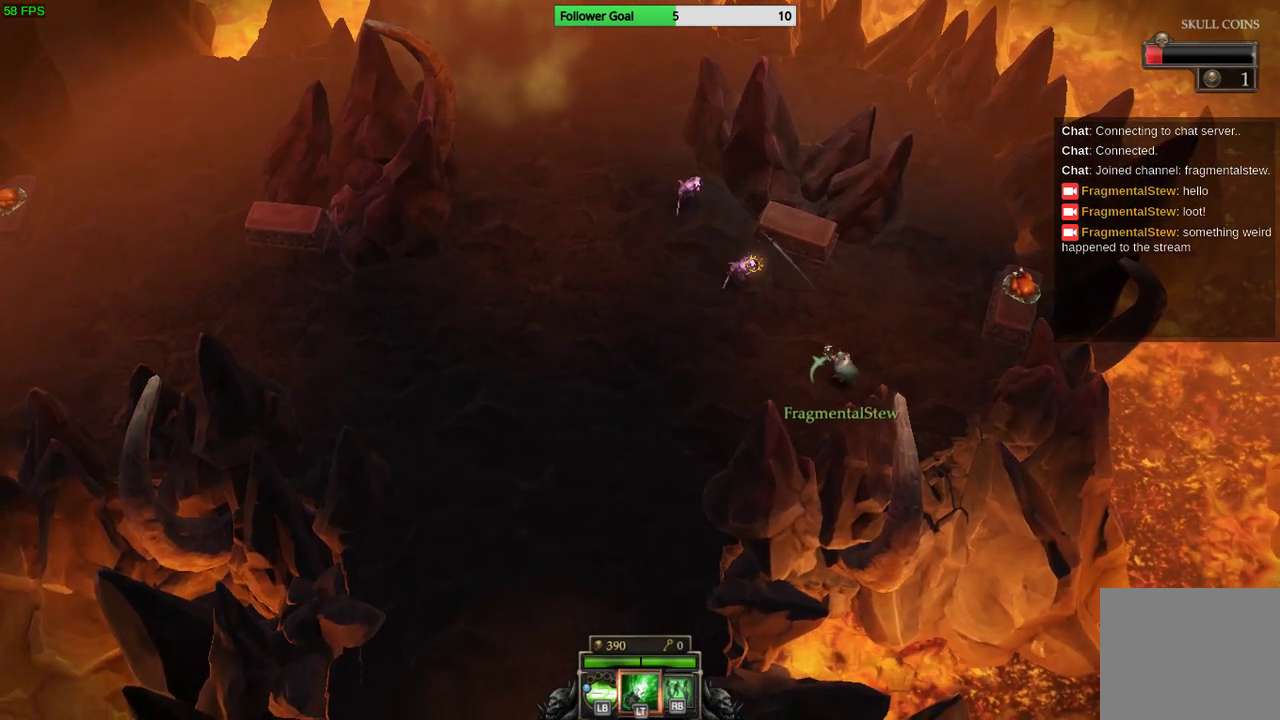
{"buttons": [], "left_stick": "left", "right_stick": "up", "events": [[67, "right_stick", "up"]]}
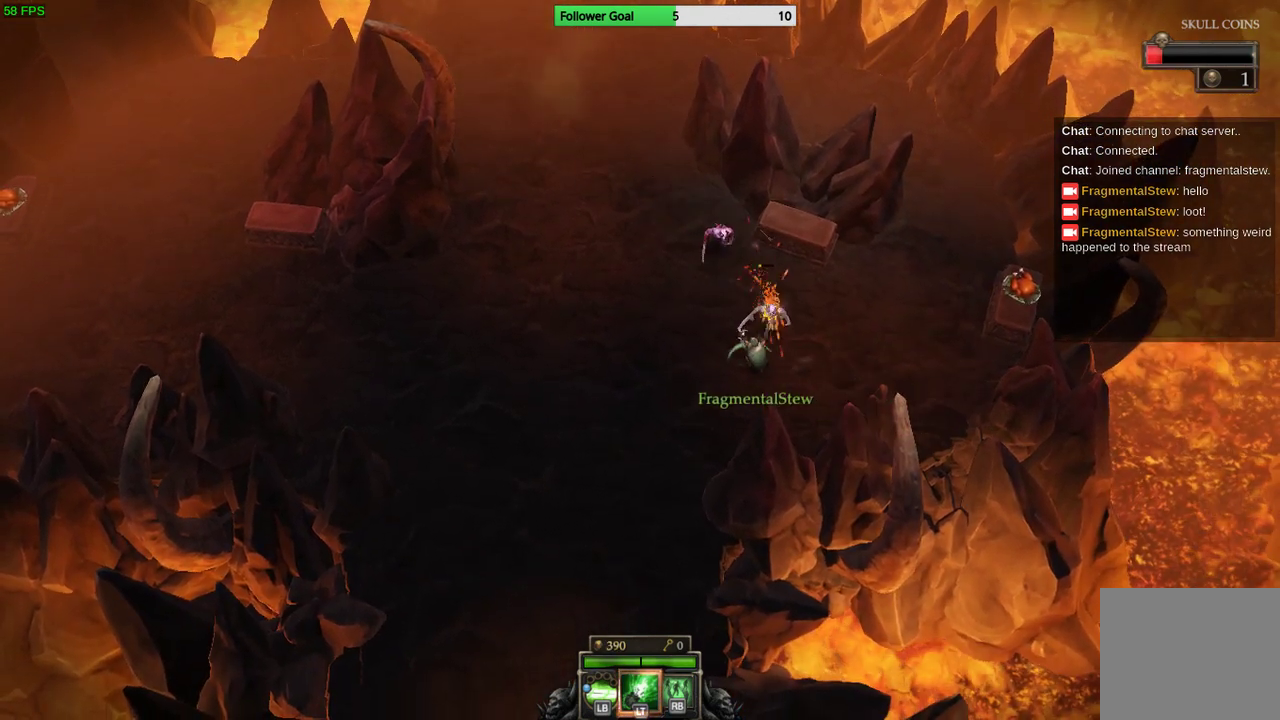
{"buttons": [], "left_stick": "left", "right_stick": "up-right", "events": [[400, "right_stick", "up-right"]]}
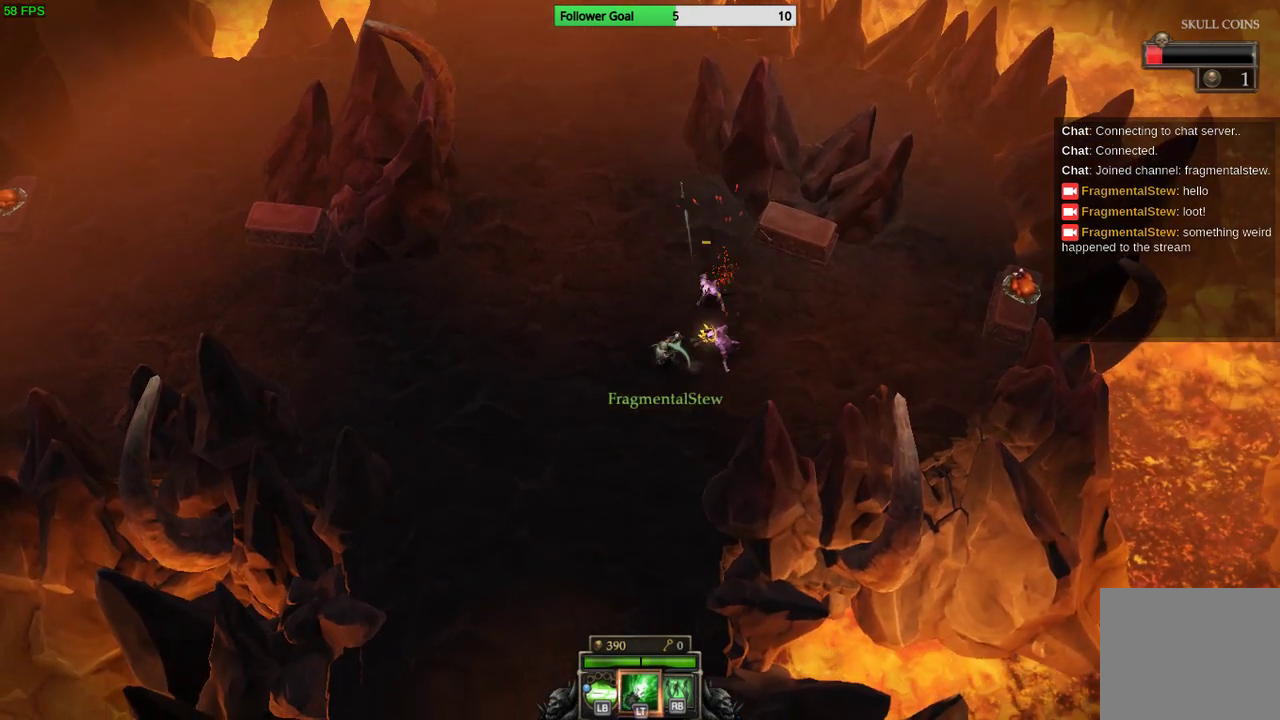
{"buttons": [], "left_stick": "left", "right_stick": "right", "events": [[267, "right_stick", "right"]]}
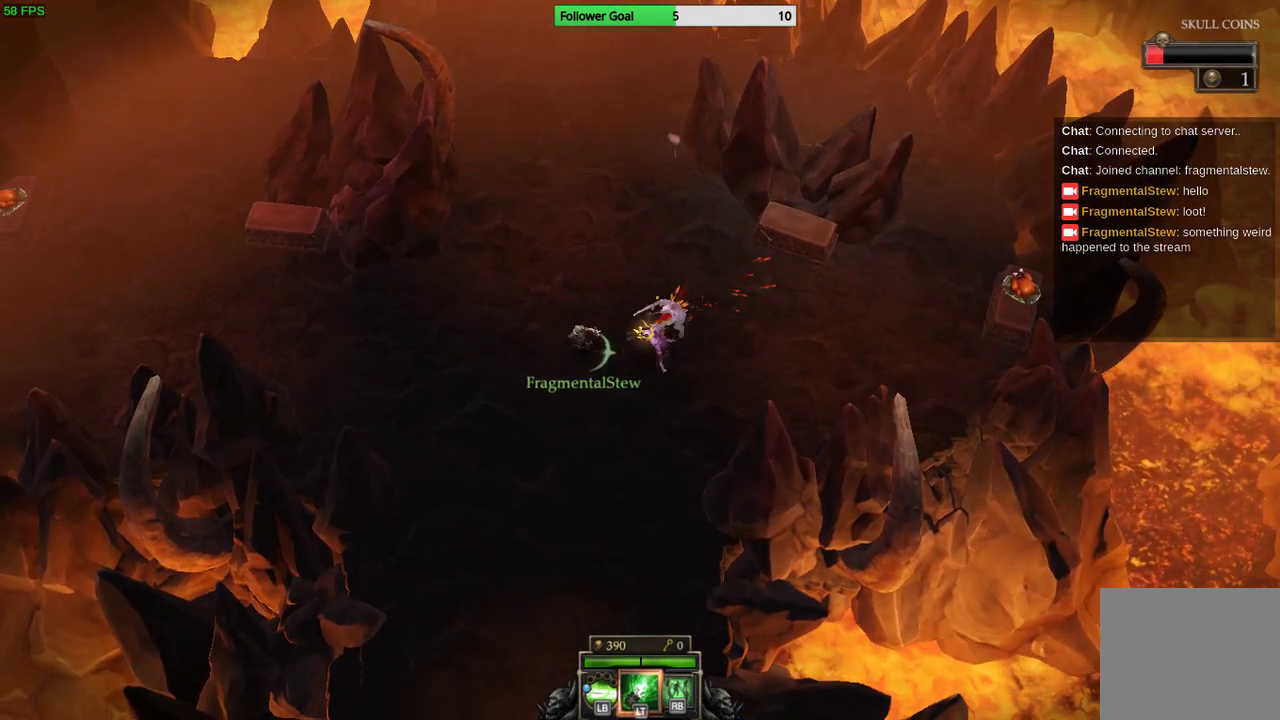
{"buttons": [], "left_stick": "left", "right_stick": "right", "events": []}
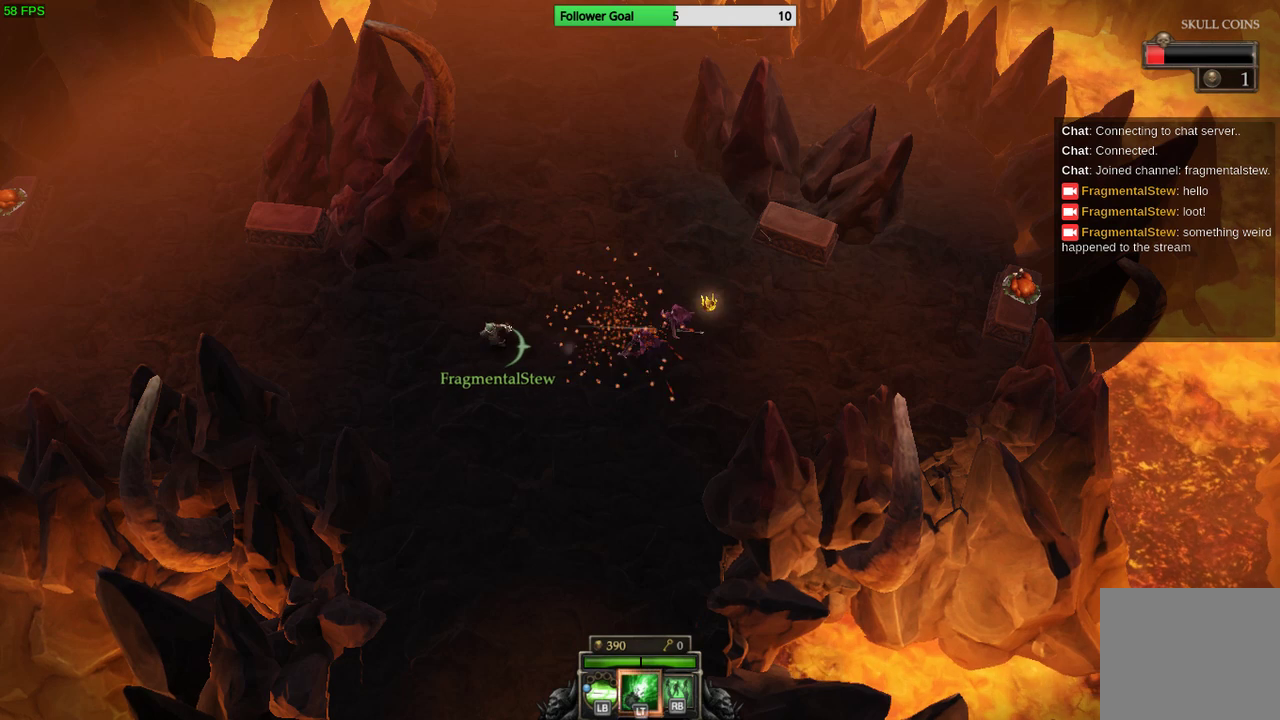
{"buttons": [], "left_stick": "right", "right_stick": "center", "events": [[267, "left_stick", "center"], [333, "left_stick", "right"], [333, "right_stick", "center"]]}
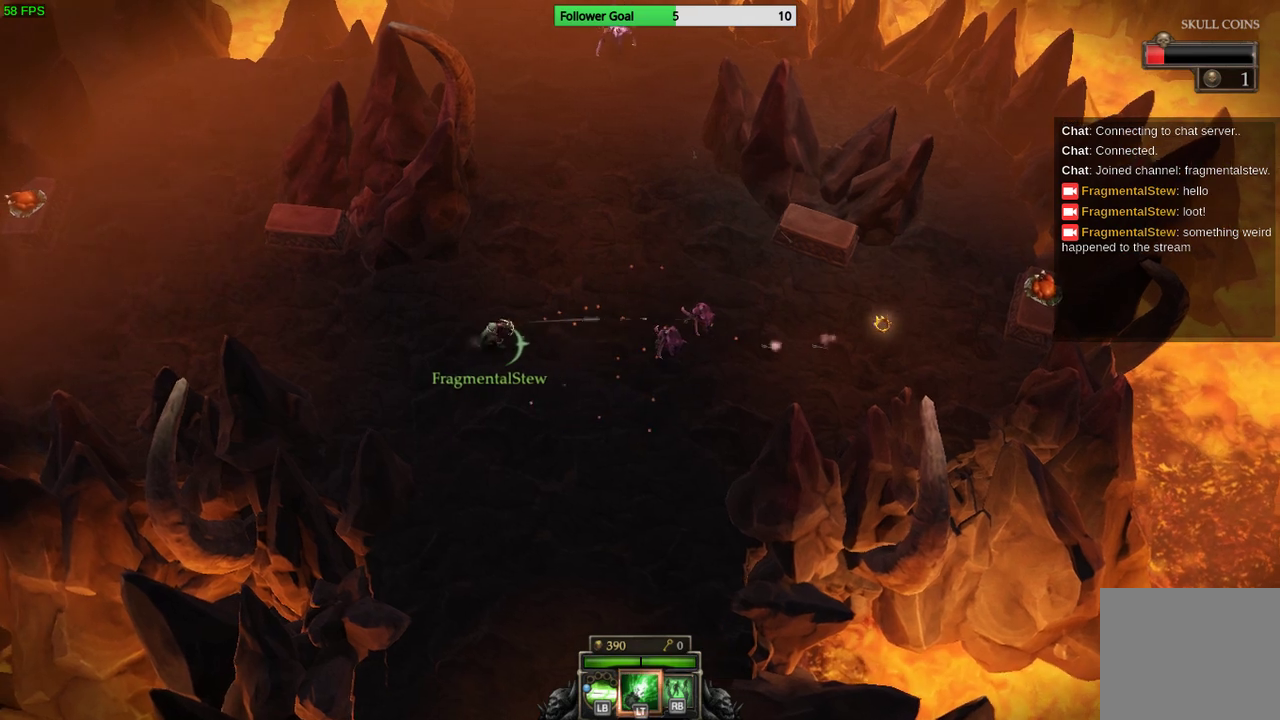
{"buttons": [], "left_stick": "right", "right_stick": "center", "events": []}
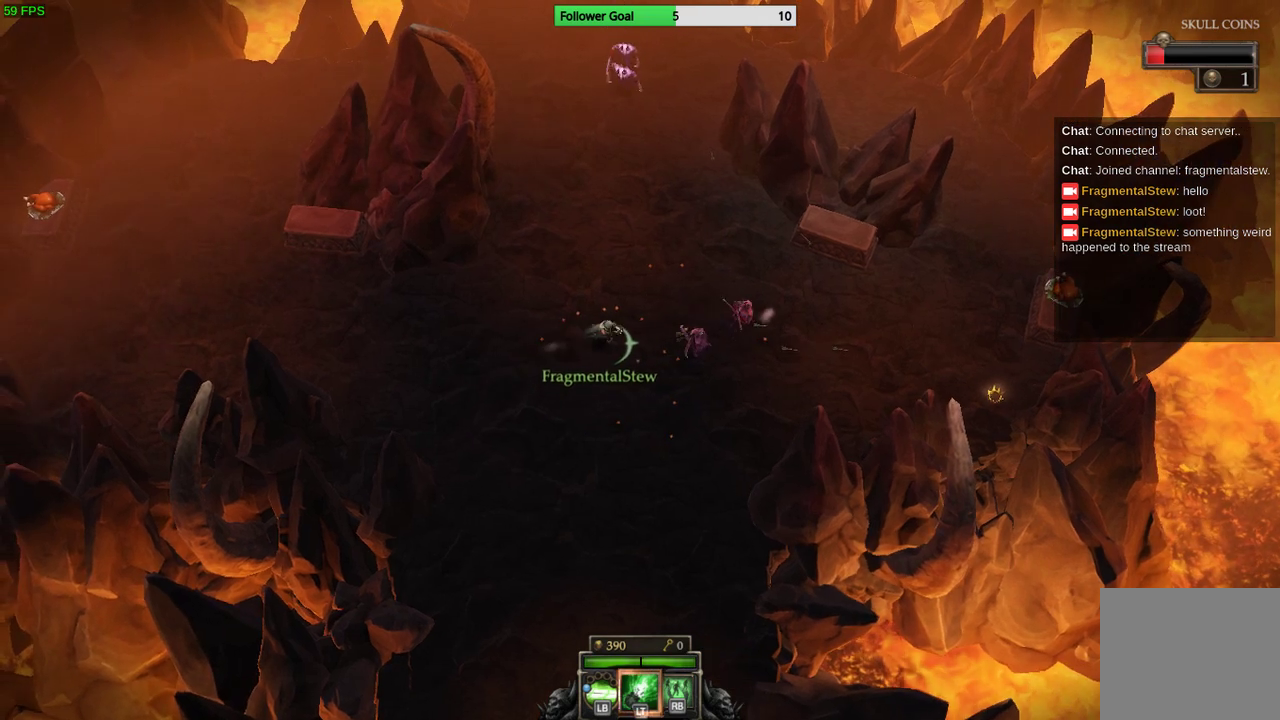
{"buttons": [], "left_stick": "right", "right_stick": "center", "events": []}
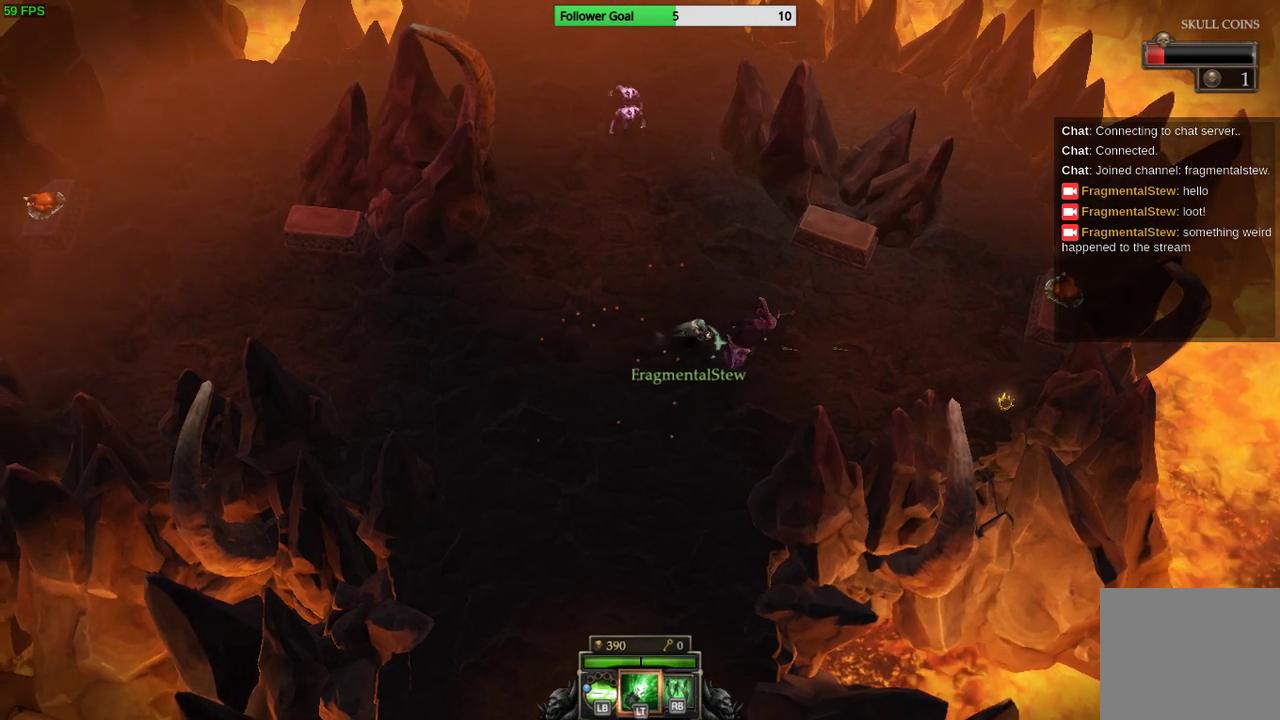
{"buttons": [], "left_stick": "right", "right_stick": "center", "events": []}
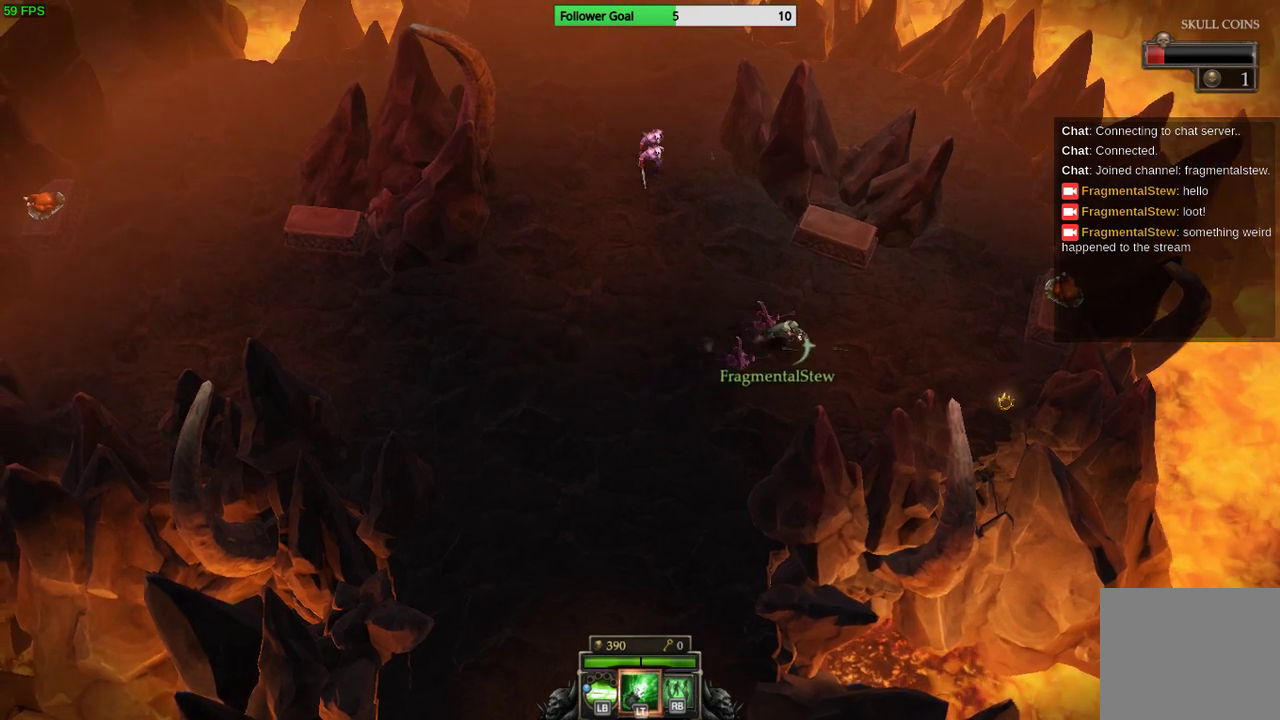
{"buttons": [], "left_stick": "right", "right_stick": "center", "events": []}
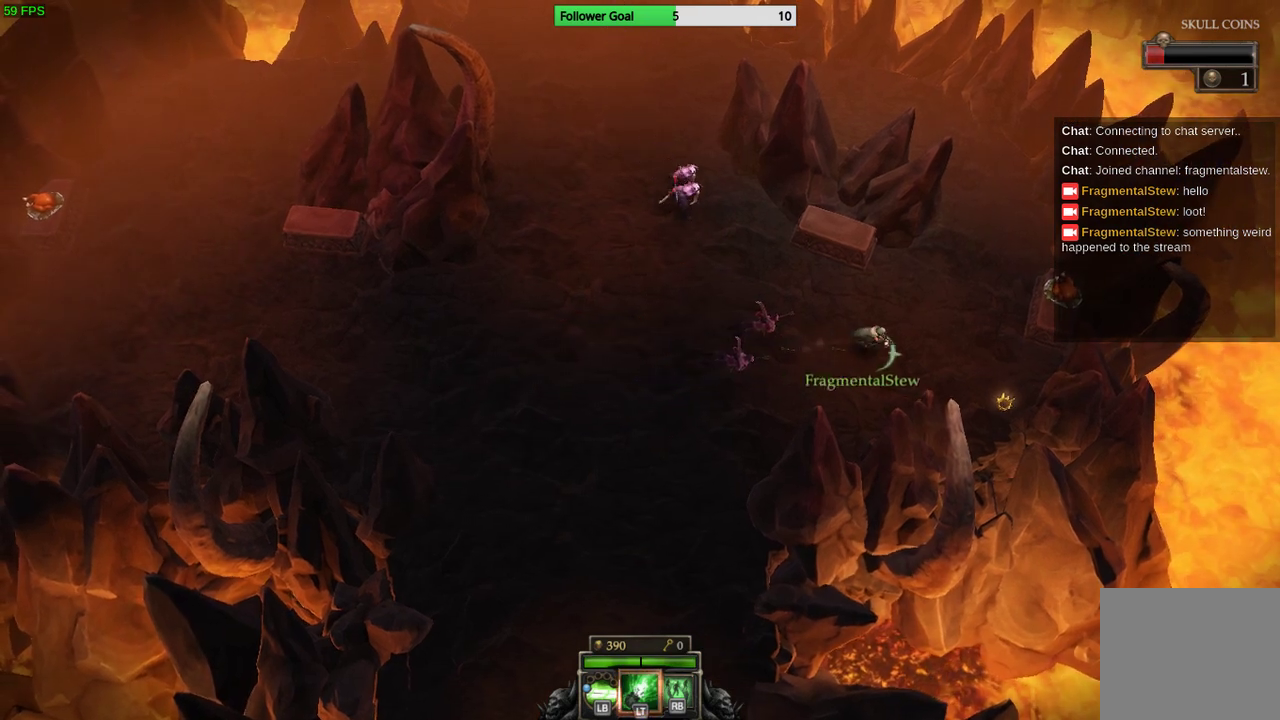
{"buttons": [], "left_stick": "down-right", "right_stick": "center", "events": [[33, "left_stick", "down-right"]]}
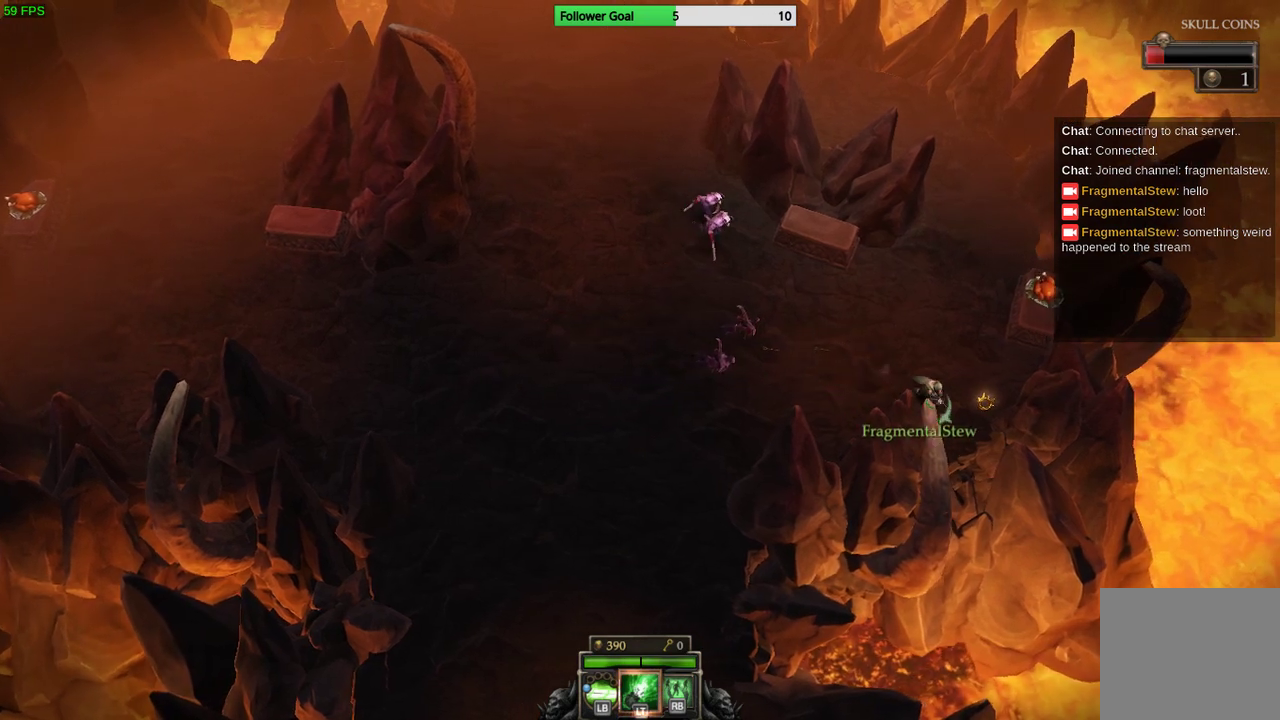
{"buttons": [], "left_stick": "left", "right_stick": "center", "events": [[100, "left_stick", "right"], [200, "left_stick", "up"], [333, "left_stick", "left"]]}
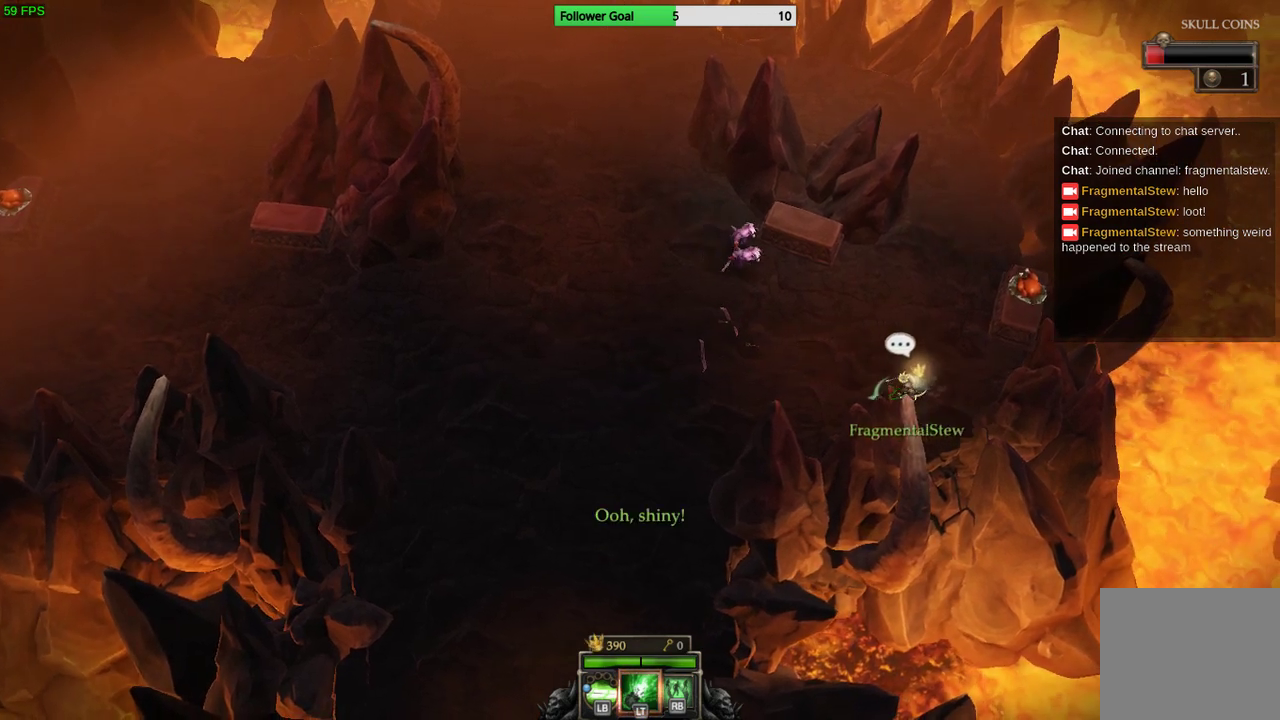
{"buttons": [], "left_stick": "left", "right_stick": "up", "events": [[33, "right_stick", "up"]]}
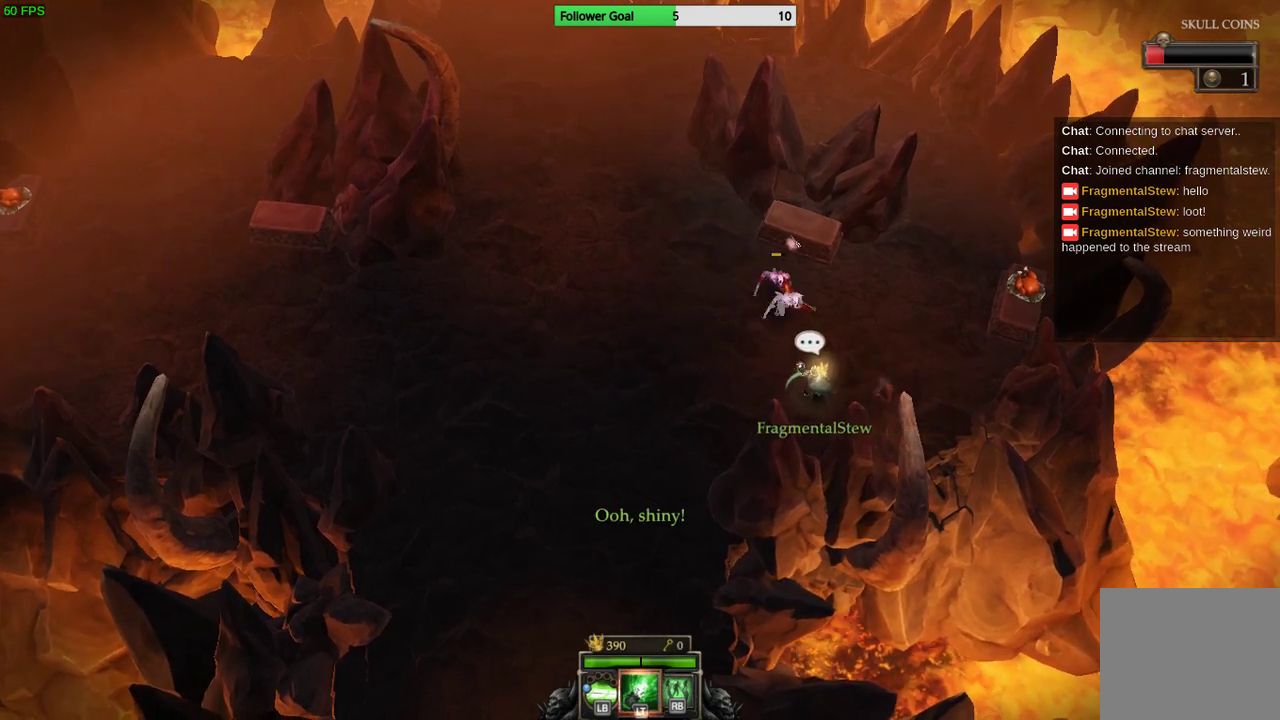
{"buttons": [], "left_stick": "left", "right_stick": "up", "events": []}
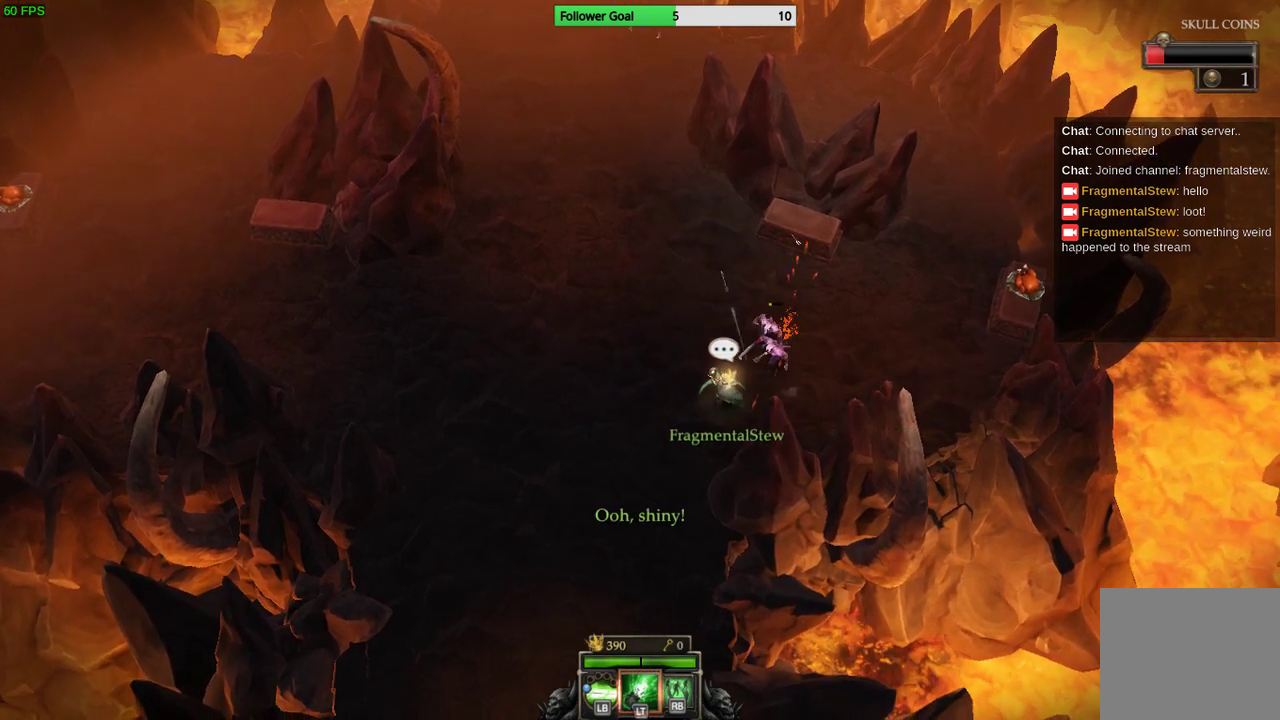
{"buttons": [], "left_stick": "up-left", "right_stick": "right", "events": [[267, "right_stick", "up-right"], [333, "left_stick", "up-left"], [433, "right_stick", "right"]]}
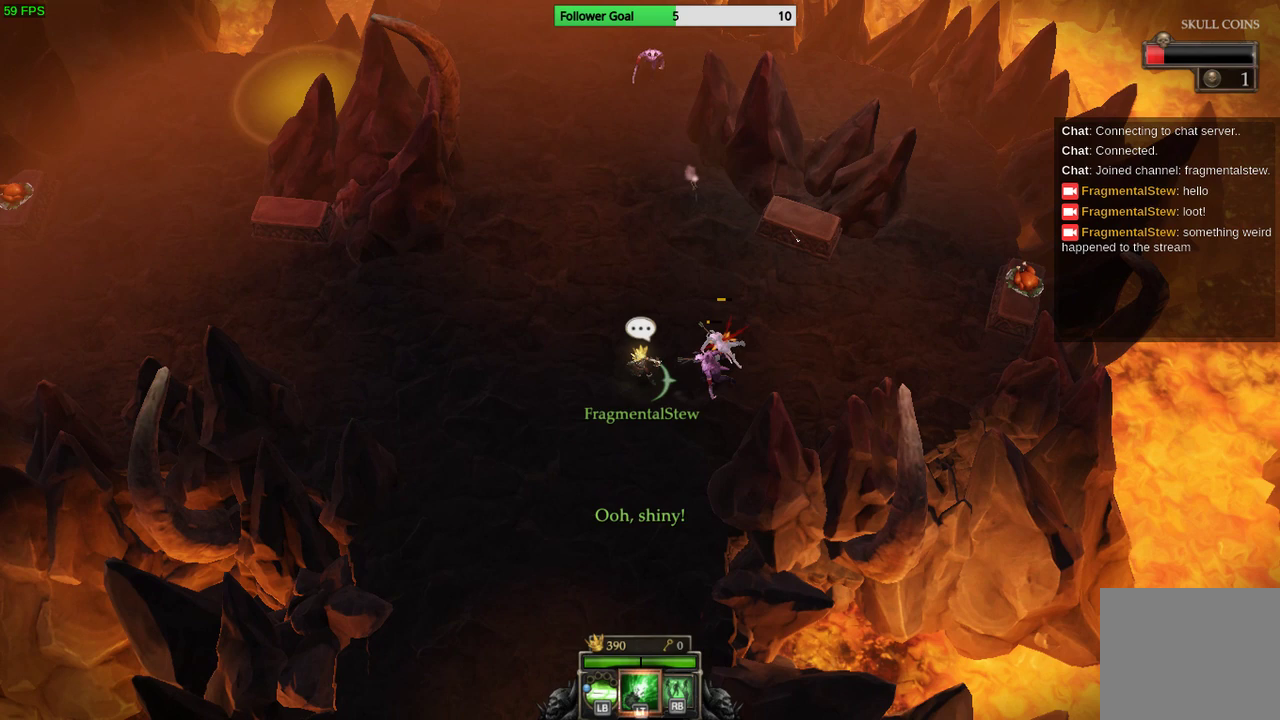
{"buttons": [], "left_stick": "up-left", "right_stick": "down-right", "events": [[233, "right_stick", "down-right"]]}
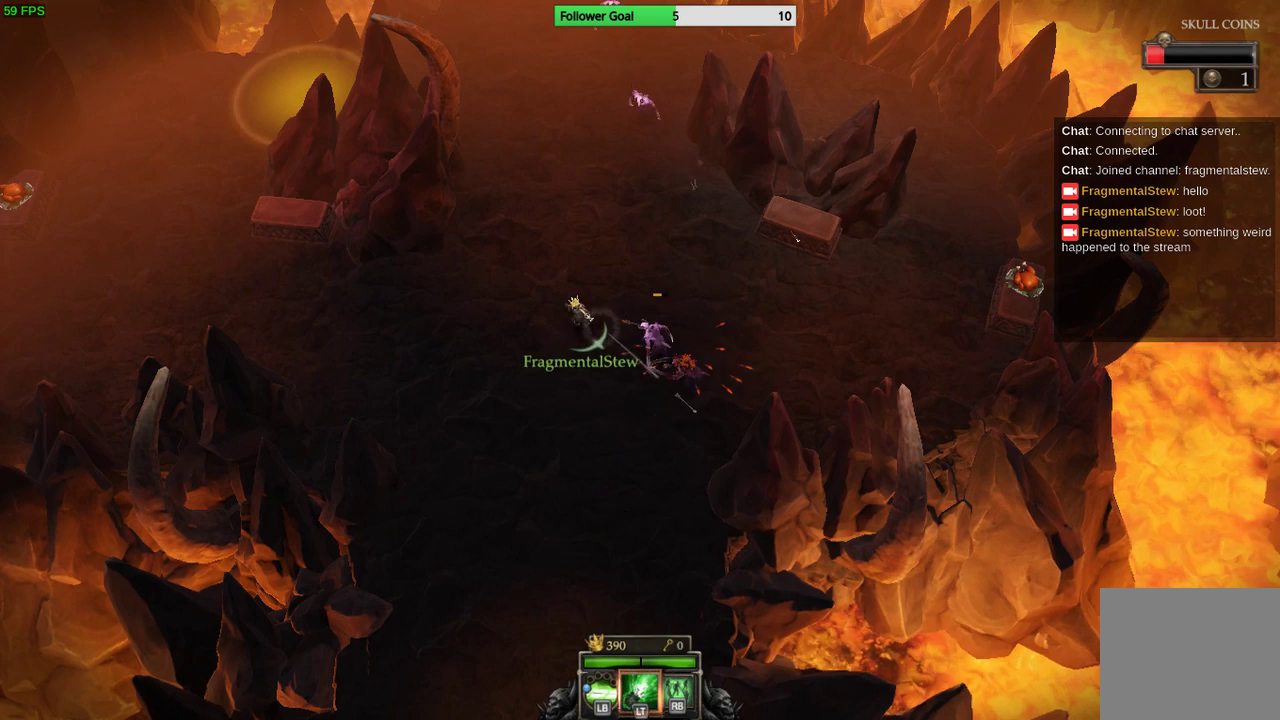
{"buttons": [], "left_stick": "up-left", "right_stick": "down-right", "events": []}
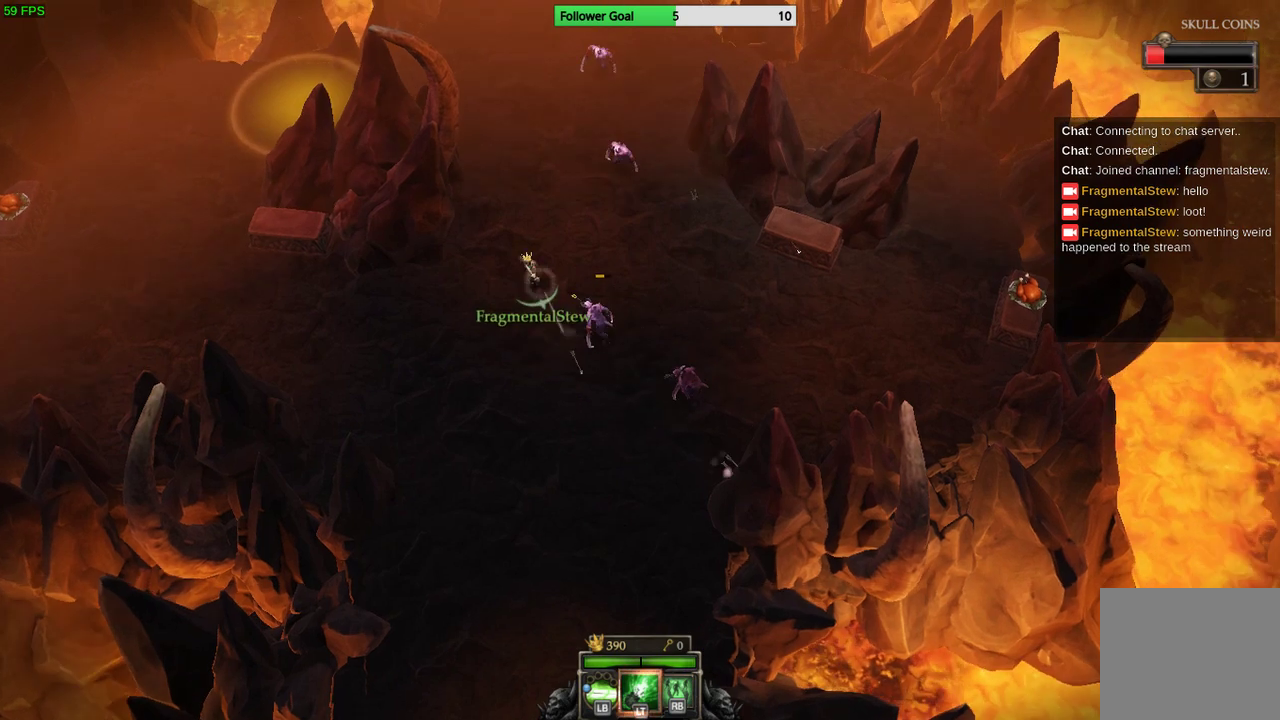
{"buttons": [], "left_stick": "up", "right_stick": "down-right", "events": [[67, "left_stick", "up"]]}